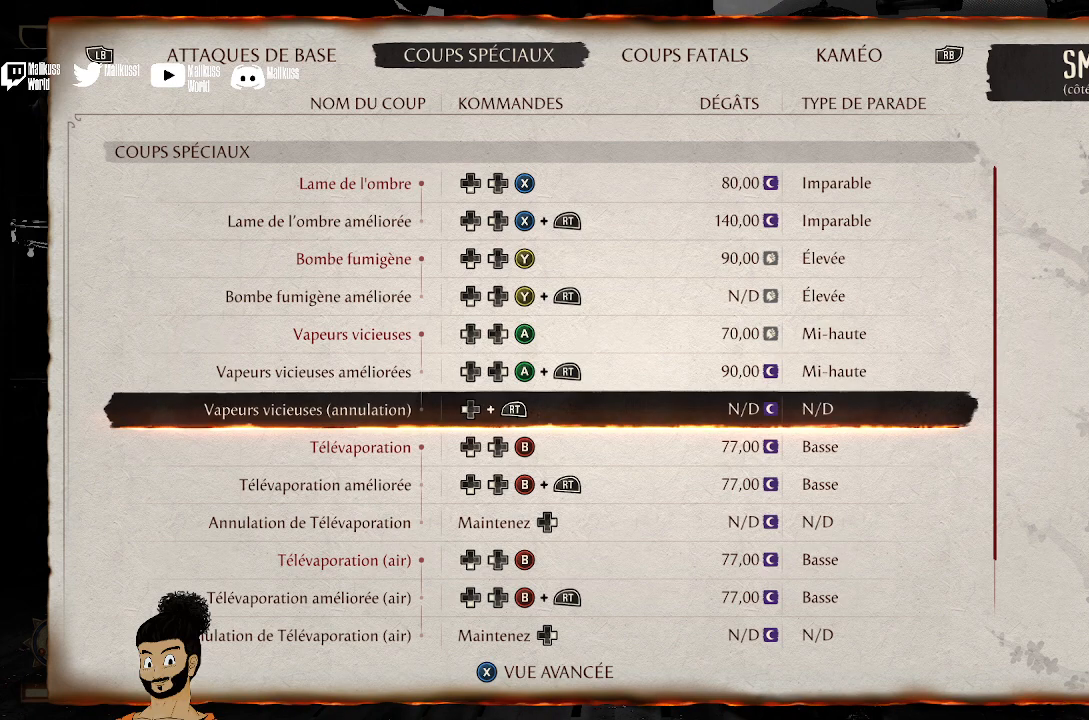
Gameplay with a controller (Xbox layout); each line is a JSON object with the inputs held at the frame after it. "events" lists button and stick changes between this image and that frame as [ms after this image, input, new state], when the widget could be followed in between.
{"buttons": ["DPAD_DOWN"], "left_stick": "center", "right_stick": "center", "events": [[400, "DPAD_DOWN", "down"]]}
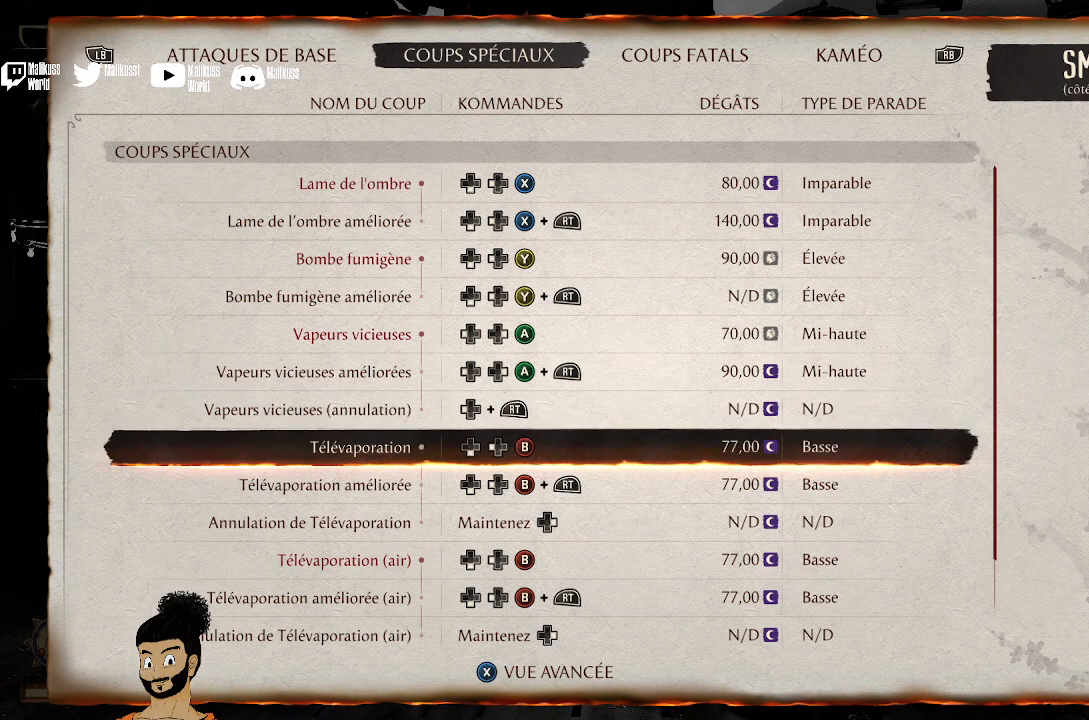
{"buttons": [], "left_stick": "center", "right_stick": "center", "events": [[33, "DPAD_DOWN", "up"], [133, "DPAD_DOWN", "down"], [233, "DPAD_DOWN", "up"]]}
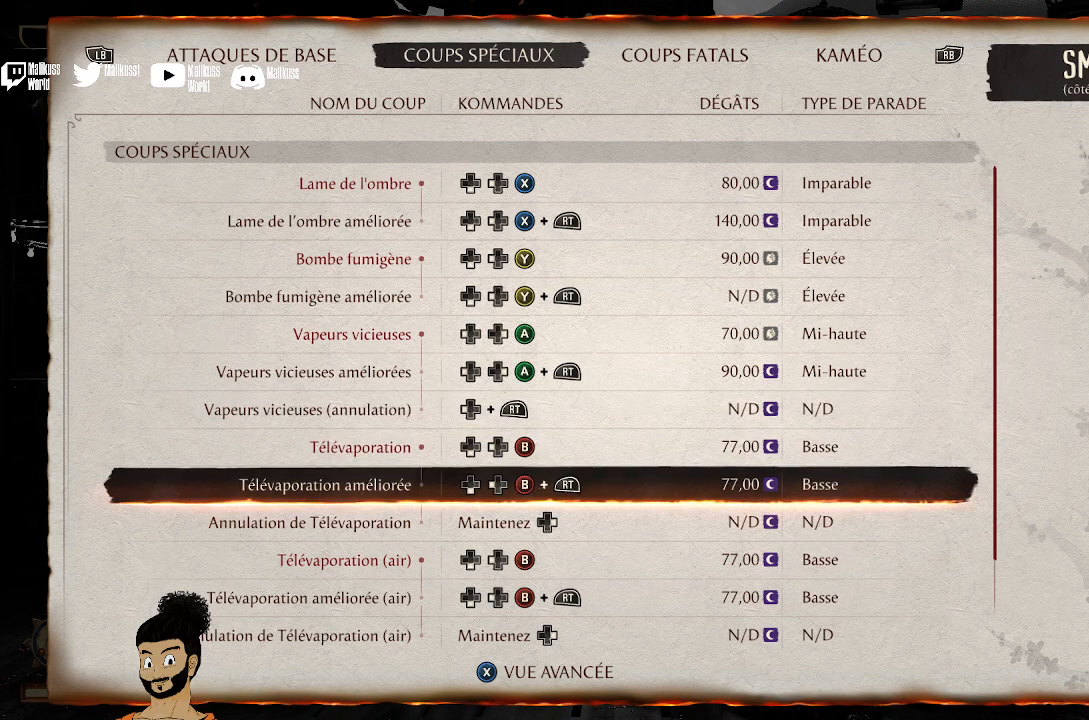
{"buttons": [], "left_stick": "center", "right_stick": "center", "events": [[133, "DPAD_UP", "down"], [233, "DPAD_UP", "up"]]}
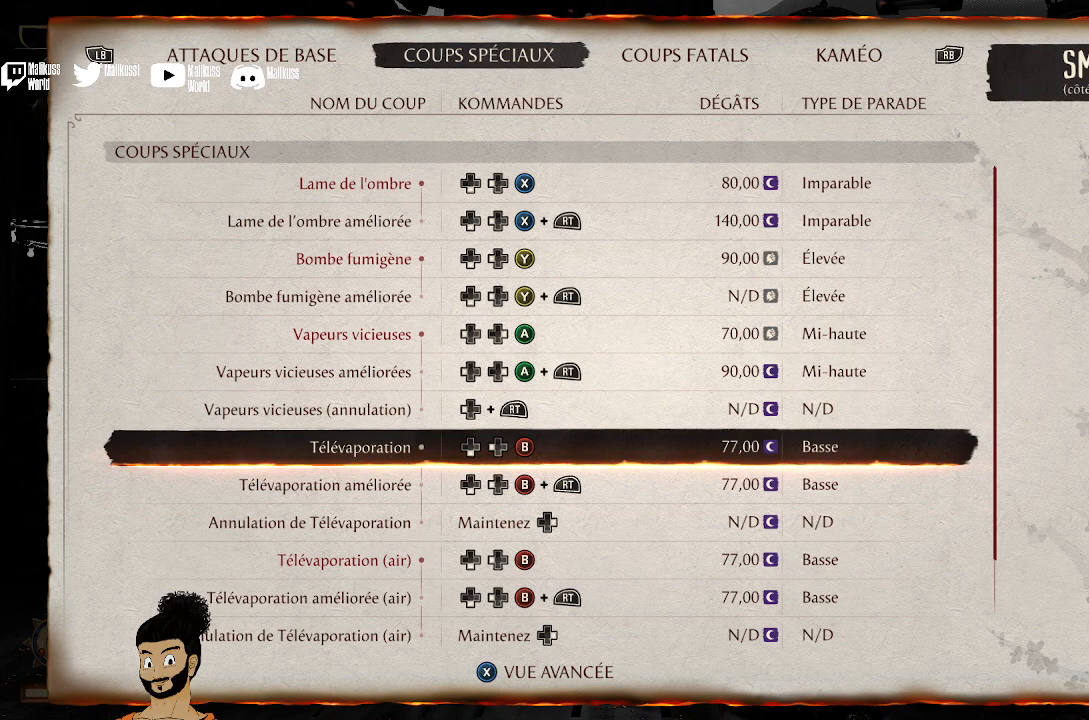
{"buttons": [], "left_stick": "center", "right_stick": "center", "events": []}
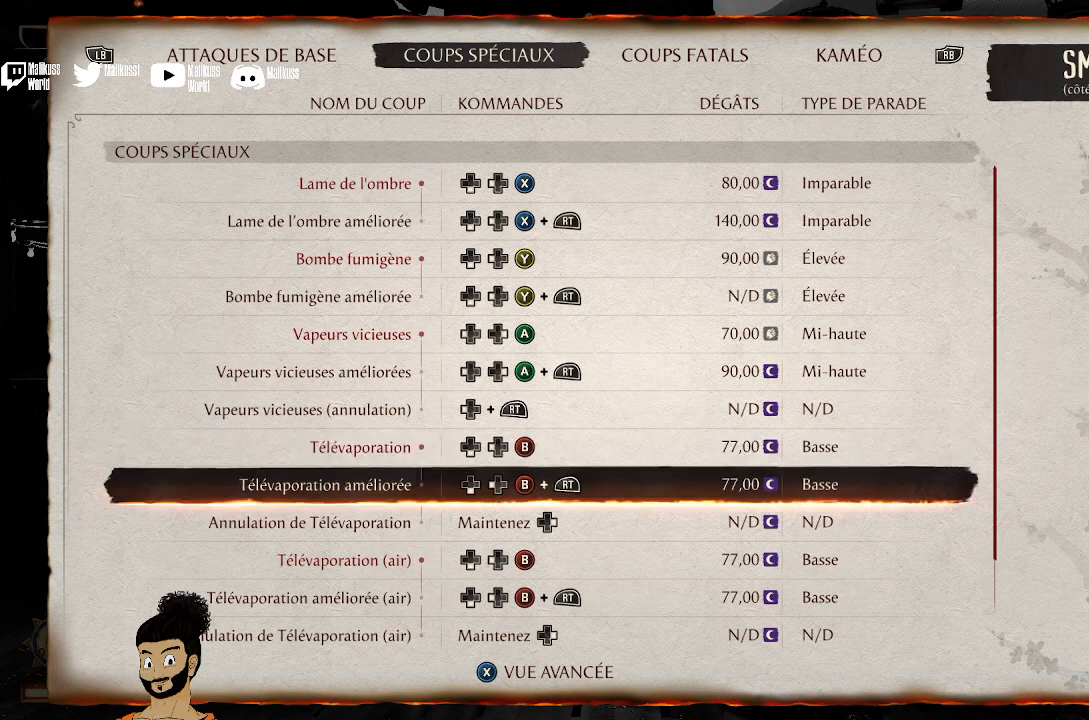
{"buttons": [], "left_stick": "center", "right_stick": "center", "events": [[33, "DPAD_DOWN", "down"], [167, "DPAD_DOWN", "up"], [267, "DPAD_DOWN", "down"], [400, "DPAD_DOWN", "up"]]}
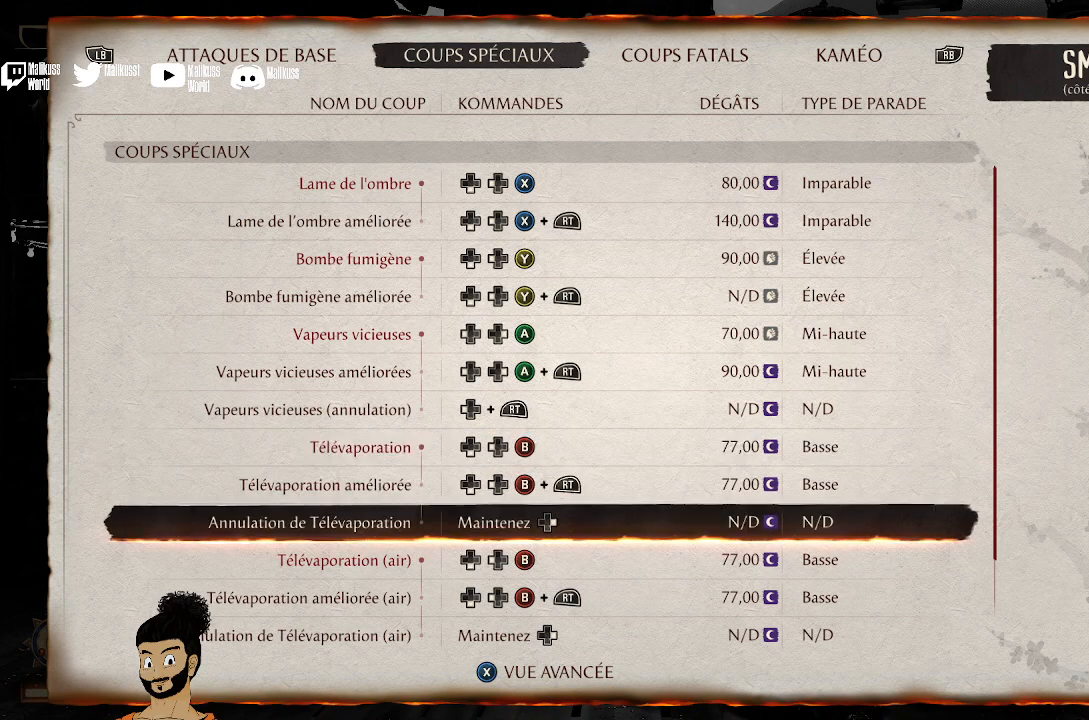
{"buttons": [], "left_stick": "center", "right_stick": "center", "events": [[367, "DPAD_DOWN", "down"], [467, "DPAD_DOWN", "up"]]}
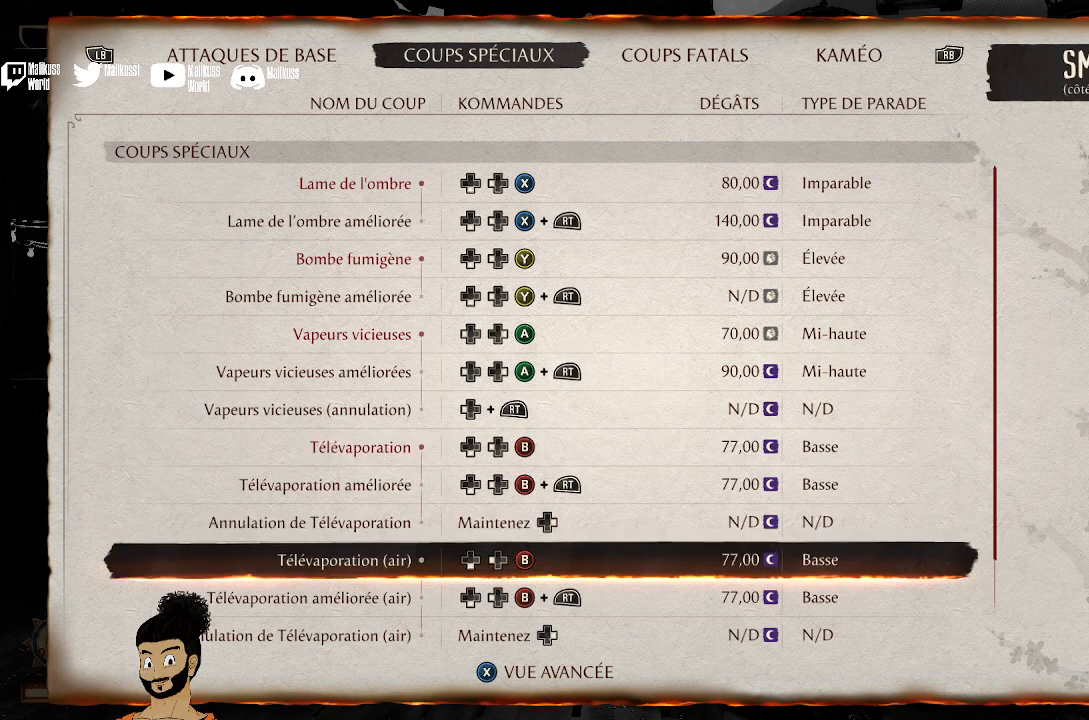
{"buttons": ["L1"], "left_stick": "center", "right_stick": "center", "events": [[67, "DPAD_DOWN", "down"], [167, "DPAD_DOWN", "up"], [400, "L1", "down"]]}
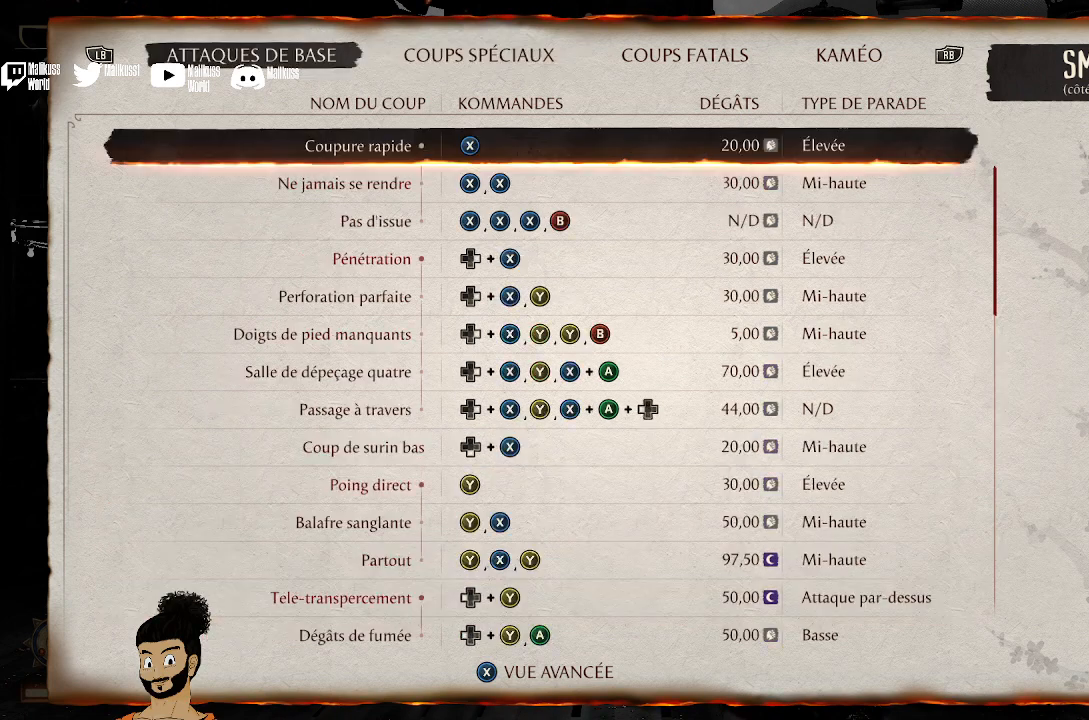
{"buttons": ["DPAD_DOWN"], "left_stick": "center", "right_stick": "center", "events": [[67, "L1", "up"], [433, "DPAD_DOWN", "down"]]}
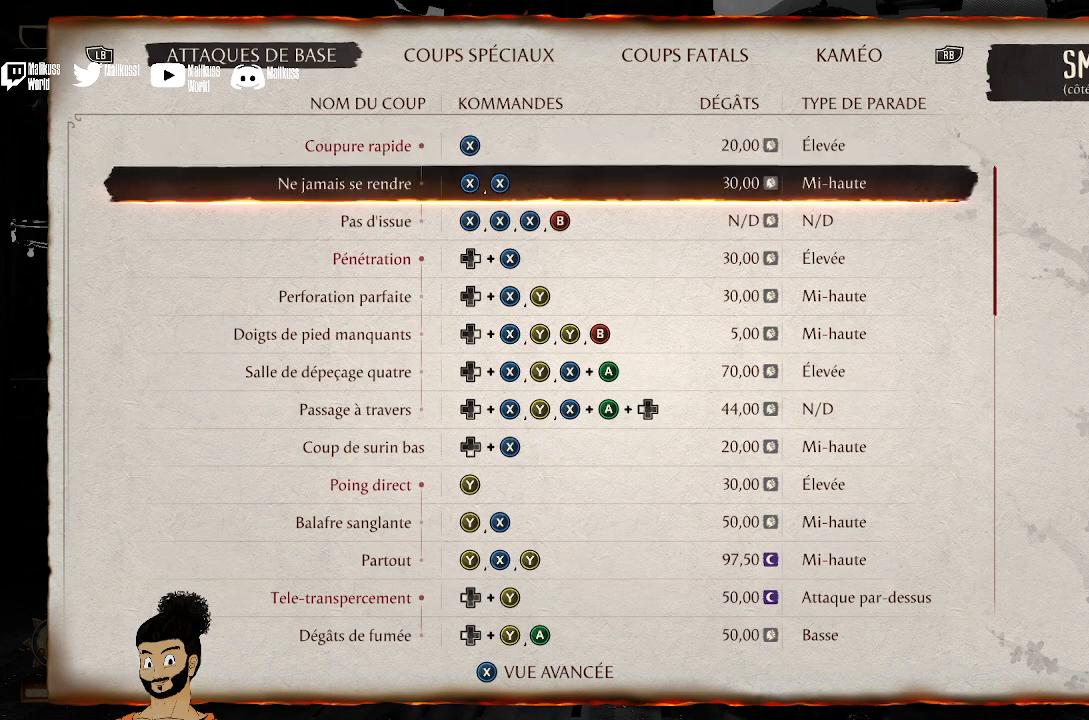
{"buttons": ["DPAD_DOWN", "DPAD_LEFT"], "left_stick": "center", "right_stick": "center", "events": [[300, "DPAD_LEFT", "down"]]}
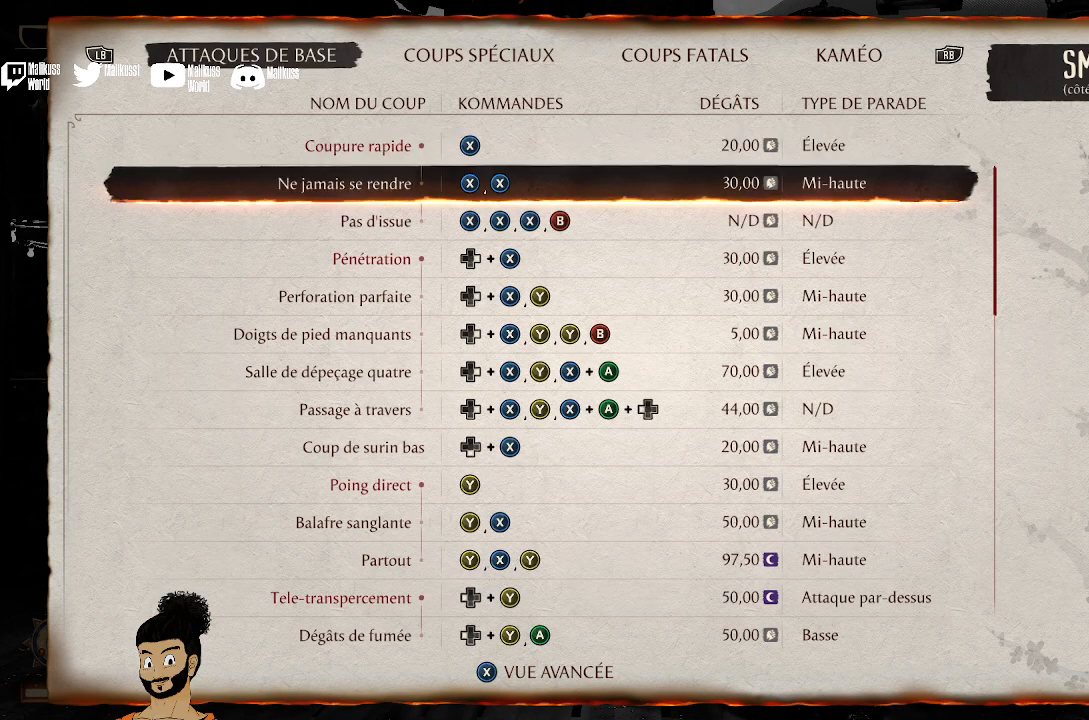
{"buttons": ["DPAD_DOWN"], "left_stick": "center", "right_stick": "center", "events": [[300, "DPAD_LEFT", "up"]]}
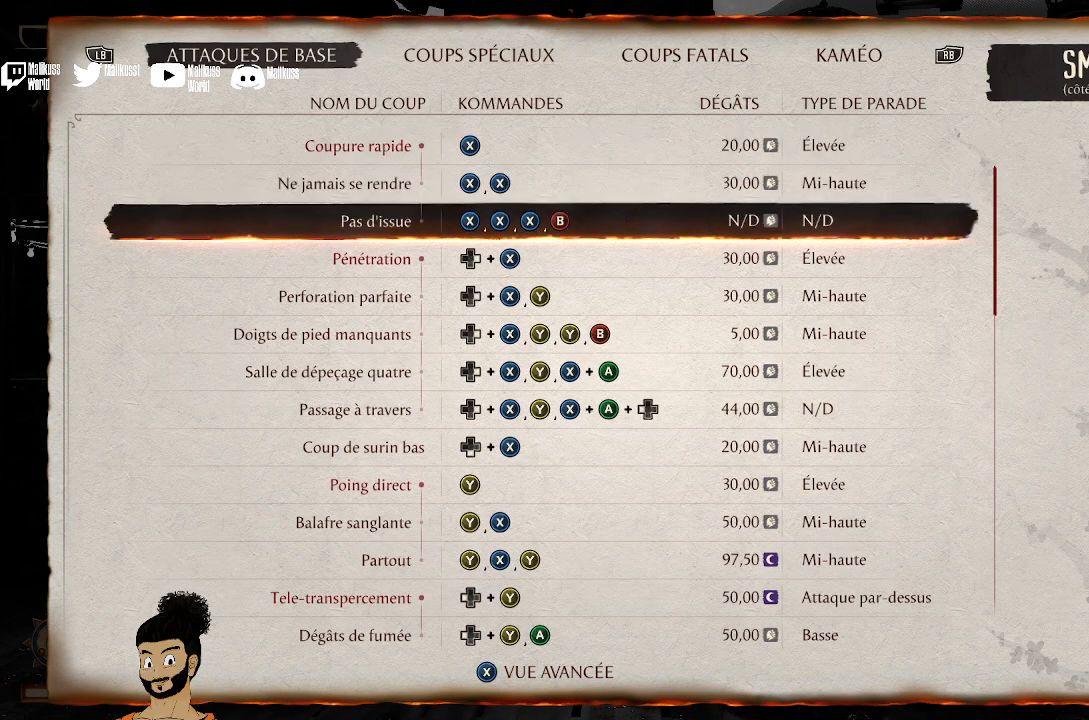
{"buttons": ["DPAD_DOWN"], "left_stick": "center", "right_stick": "center", "events": []}
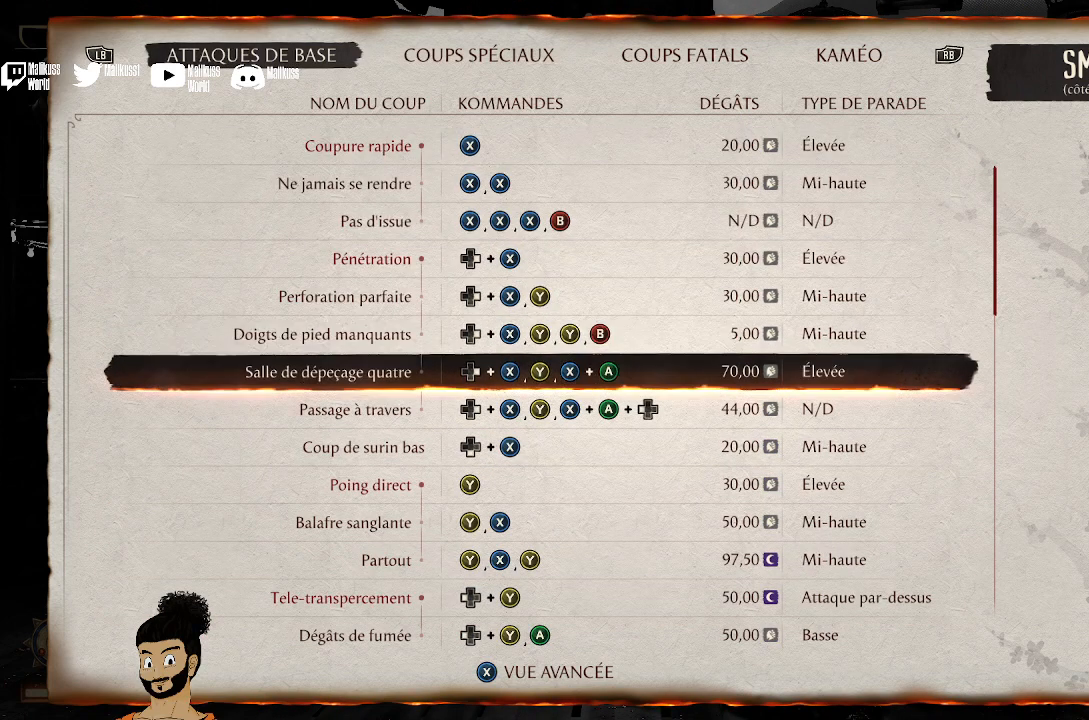
{"buttons": ["DPAD_DOWN"], "left_stick": "center", "right_stick": "center", "events": []}
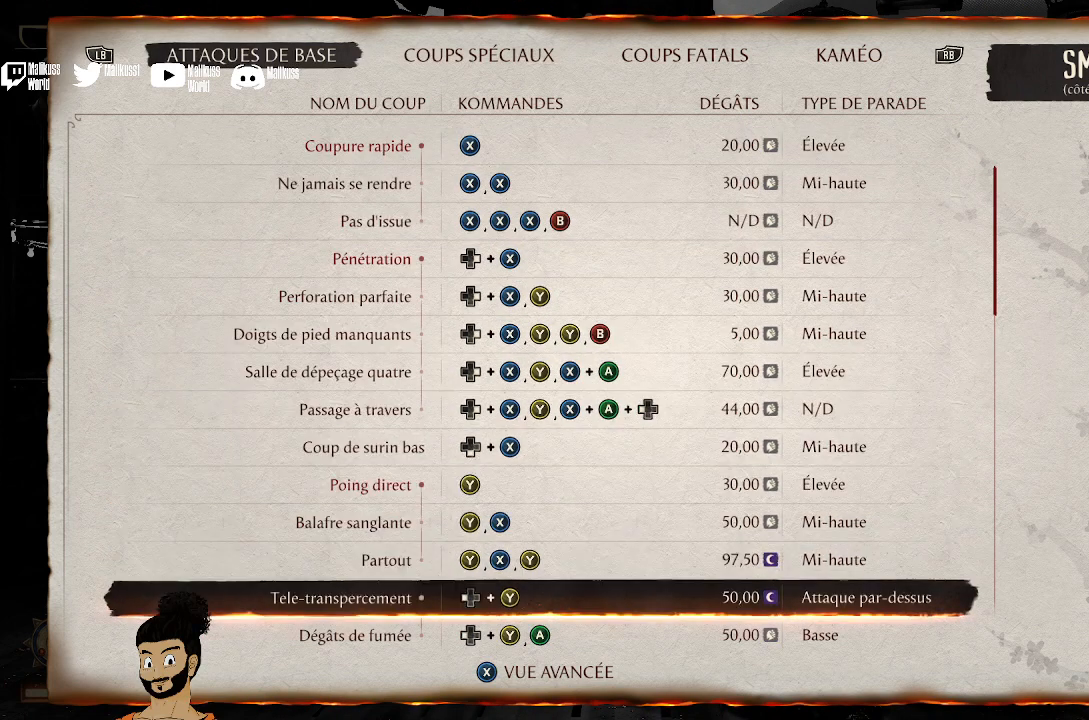
{"buttons": [], "left_stick": "center", "right_stick": "center", "events": [[433, "DPAD_DOWN", "up"]]}
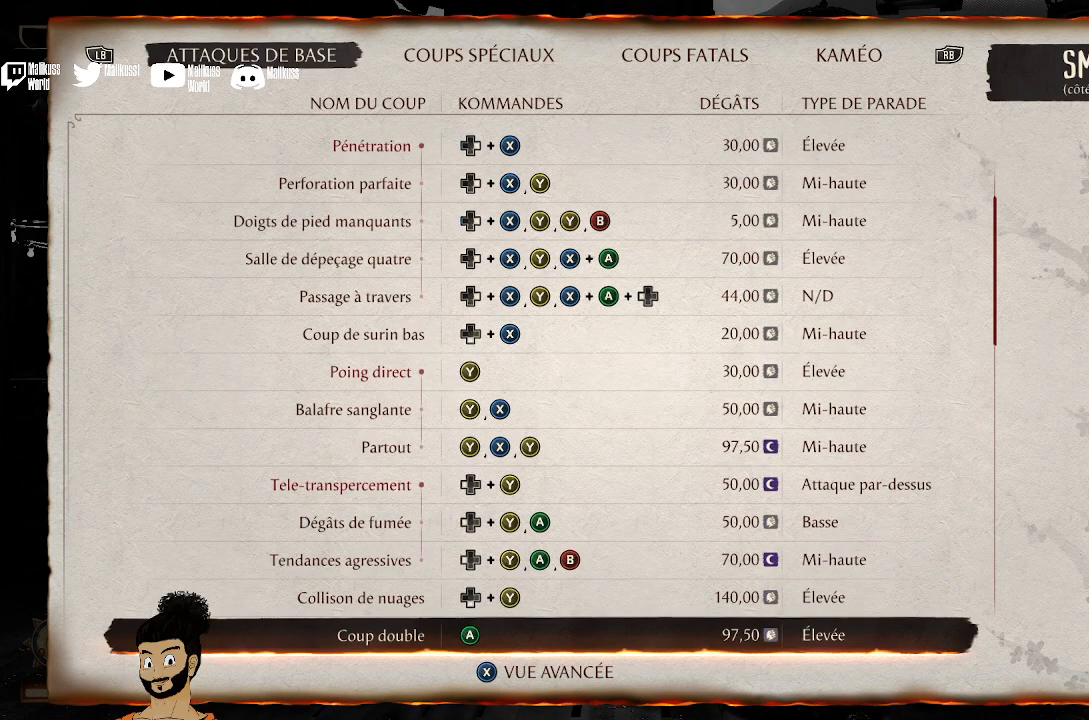
{"buttons": [], "left_stick": "center", "right_stick": "center", "events": [[333, "DPAD_UP", "down"], [433, "DPAD_UP", "up"]]}
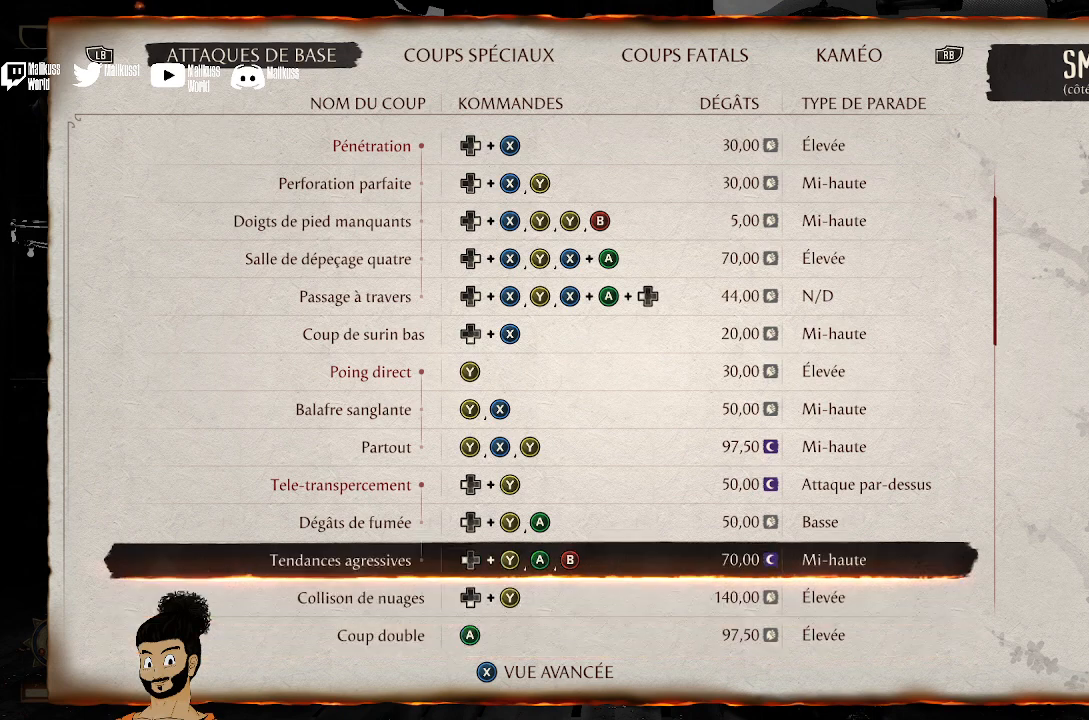
{"buttons": ["DPAD_UP"], "left_stick": "center", "right_stick": "center", "events": [[33, "DPAD_UP", "down"], [167, "DPAD_UP", "up"], [200, "DPAD_UP", "down"]]}
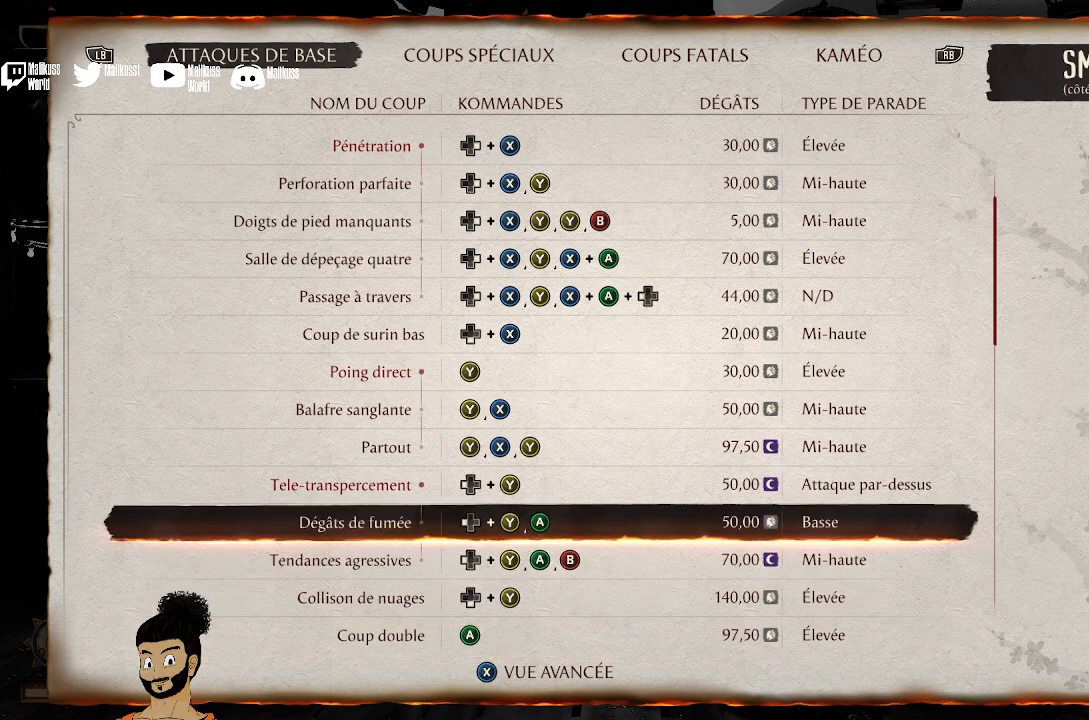
{"buttons": [], "left_stick": "center", "right_stick": "center", "events": [[33, "DPAD_UP", "up"]]}
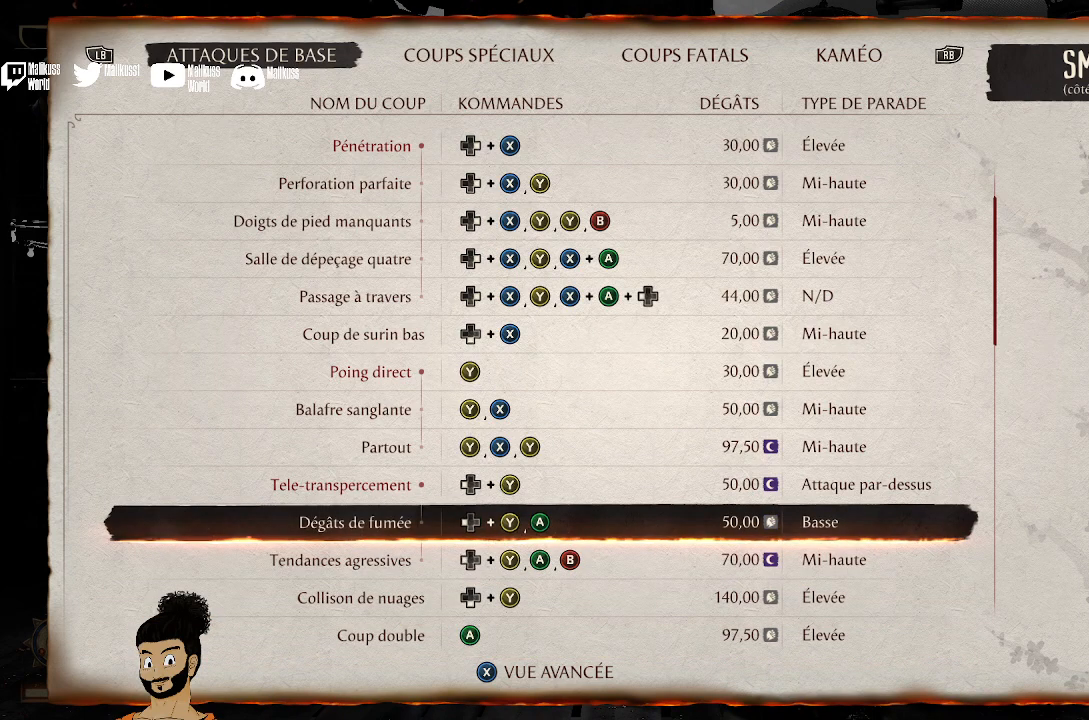
{"buttons": [], "left_stick": "center", "right_stick": "center", "events": []}
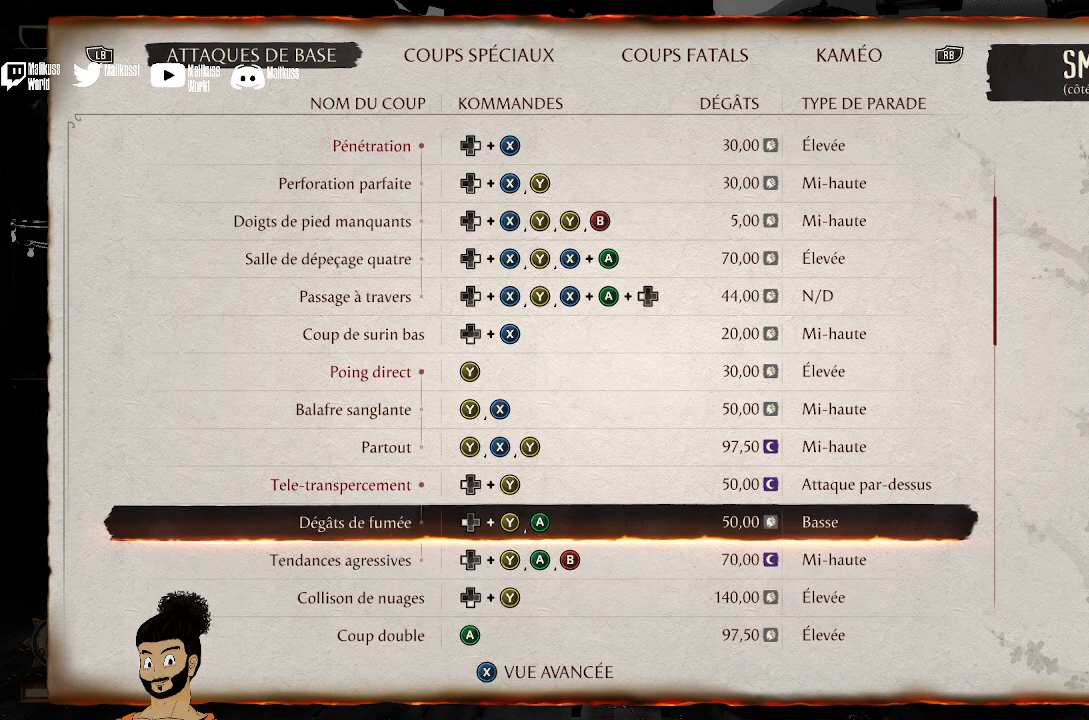
{"buttons": [], "left_stick": "center", "right_stick": "center", "events": []}
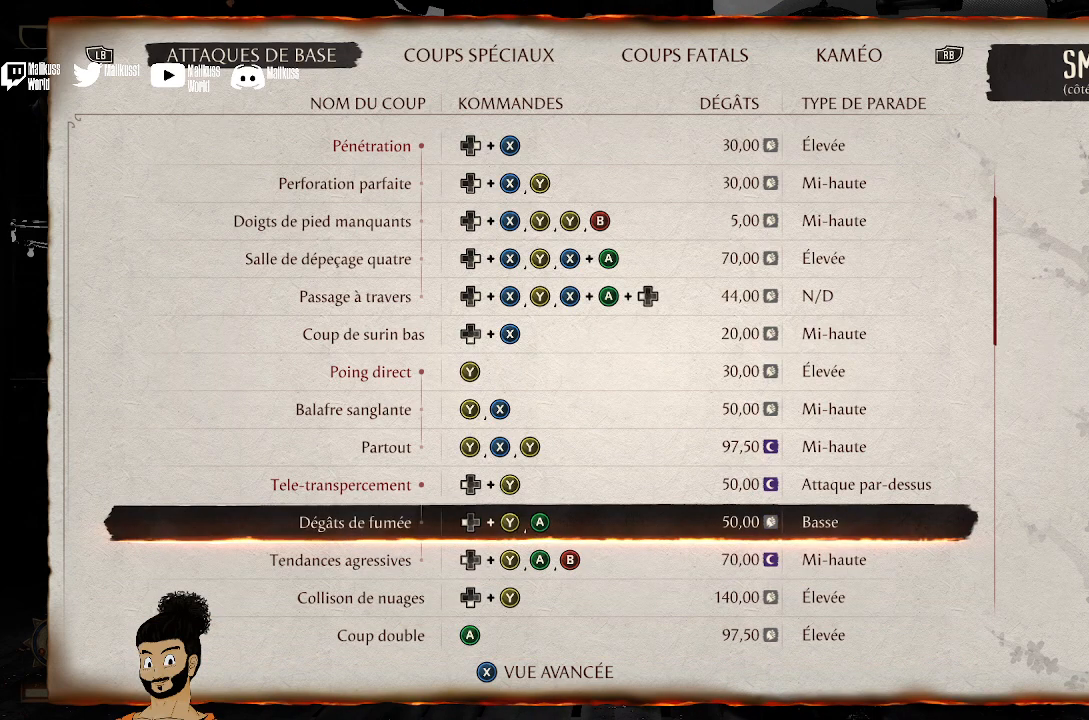
{"buttons": [], "left_stick": "center", "right_stick": "center", "events": [[167, "R1", "down"], [333, "R1", "up"]]}
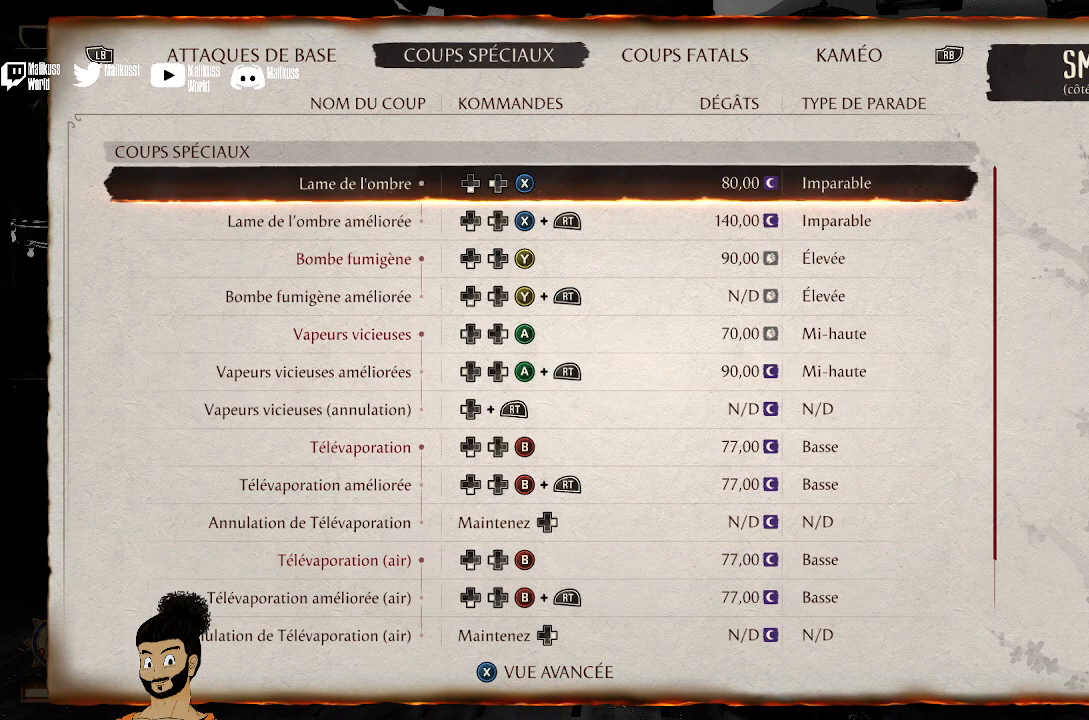
{"buttons": [], "left_stick": "center", "right_stick": "center", "events": []}
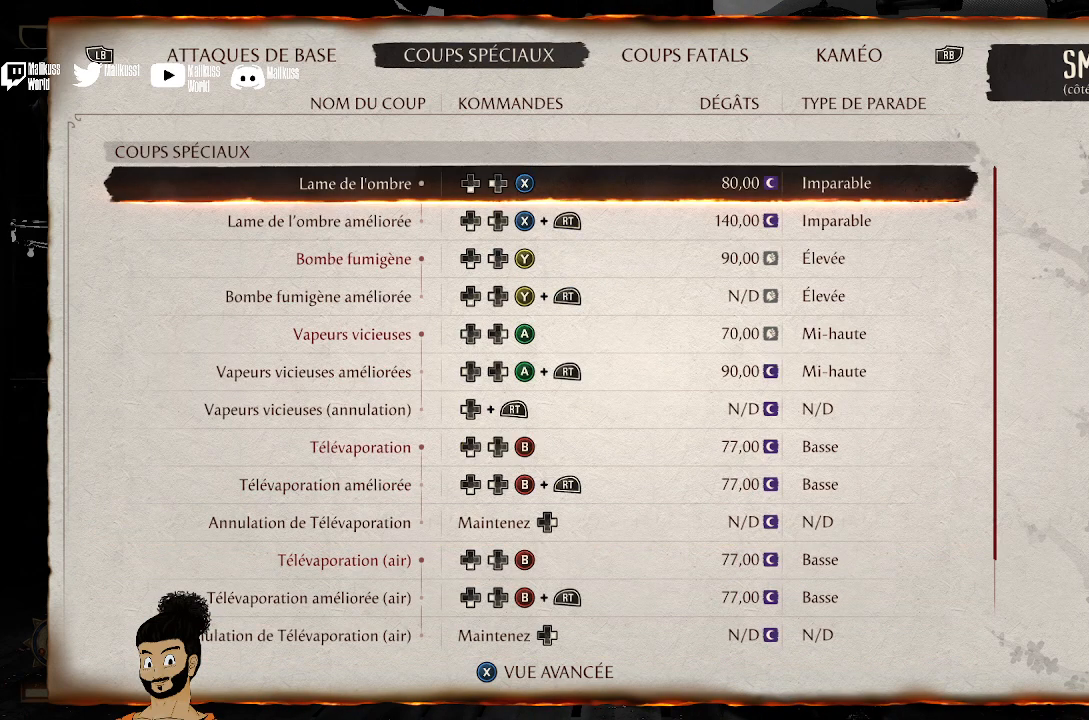
{"buttons": [], "left_stick": "center", "right_stick": "center", "events": [[100, "R1", "down"], [367, "R1", "up"]]}